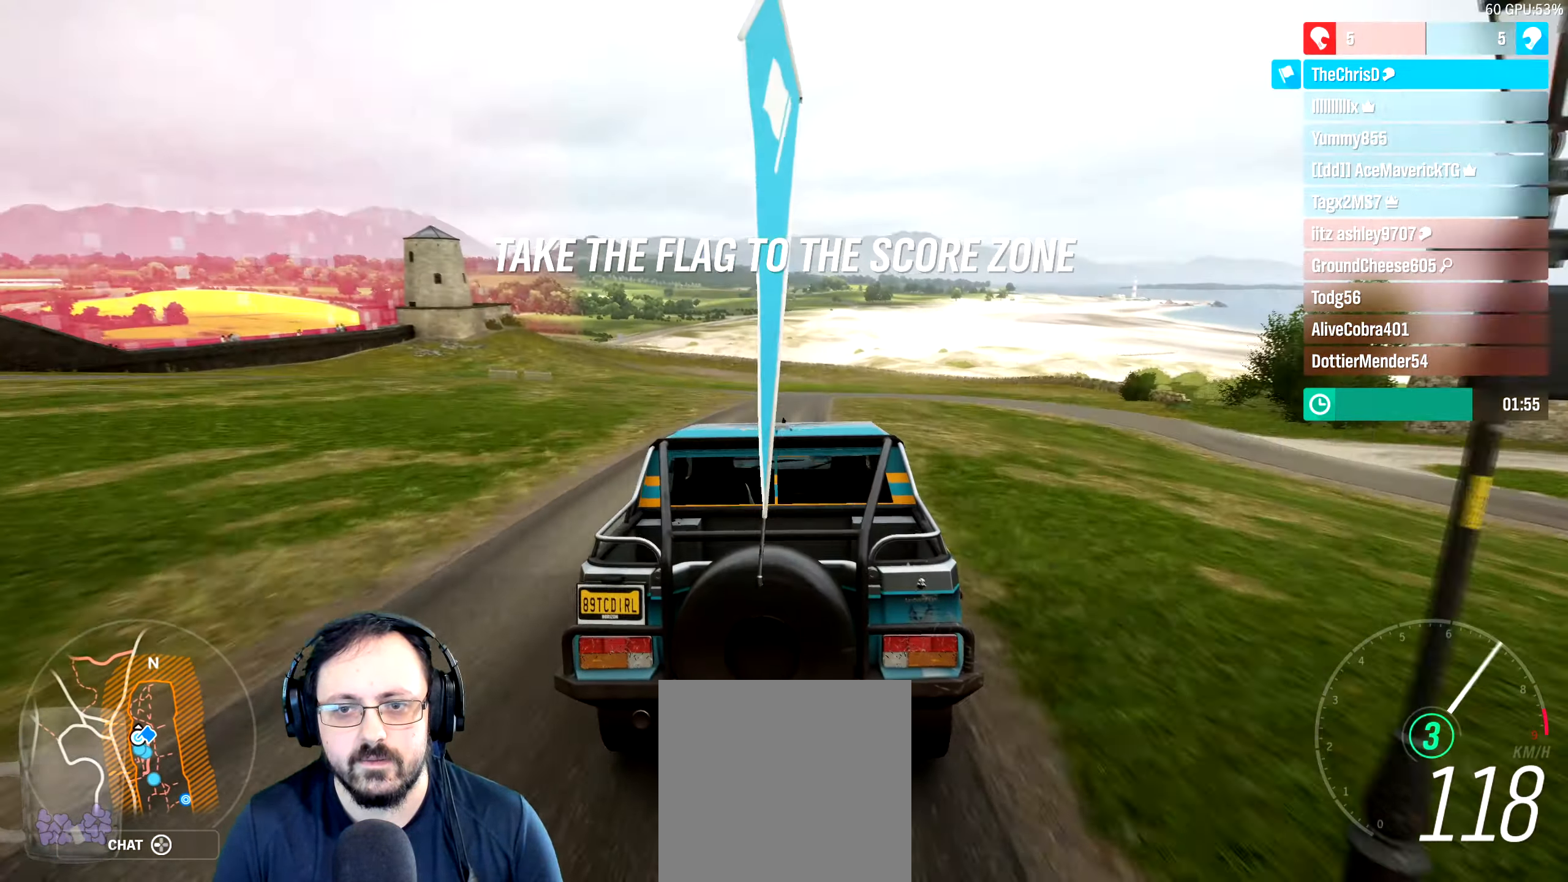
Gameplay with a controller (Xbox layout); each line is a JSON object with the inputs held at the frame after it (dt_ms = milliseconds from this image to that frame). "events" lists button and stick changes between this image and that frame as [ms after this image, input, new state], when the widget could be followed in between. Not read: L1 R1.
{"dt_ms": 500, "buttons": [], "left_stick": "right", "right_stick": "center", "events": []}
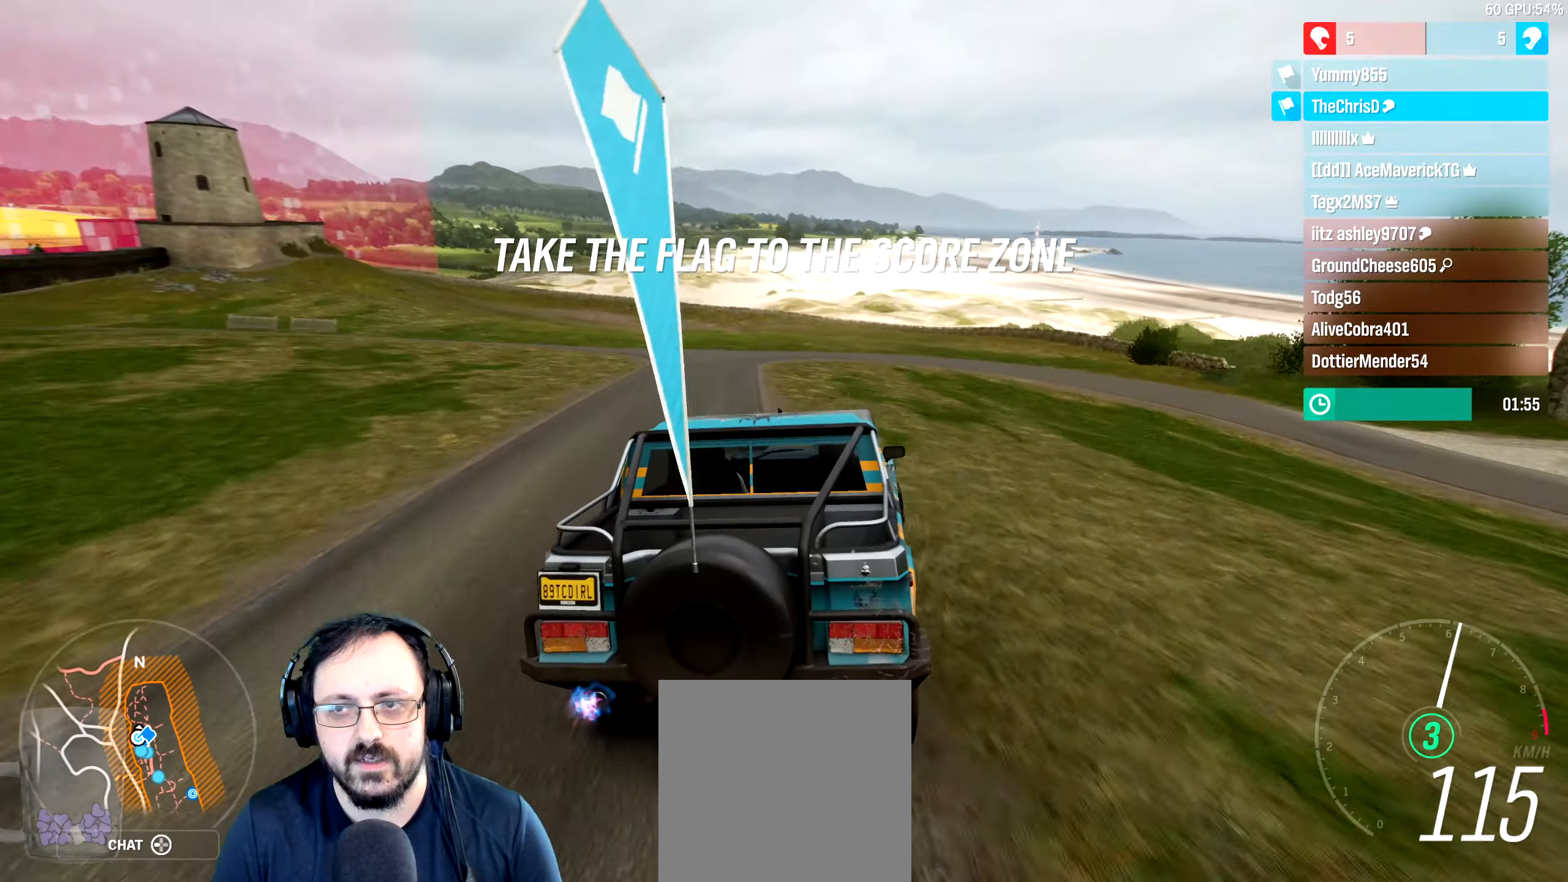
{"dt_ms": 500, "buttons": [], "left_stick": "right", "right_stick": "center", "events": [[33, "X", "down"], [200, "X", "up"]]}
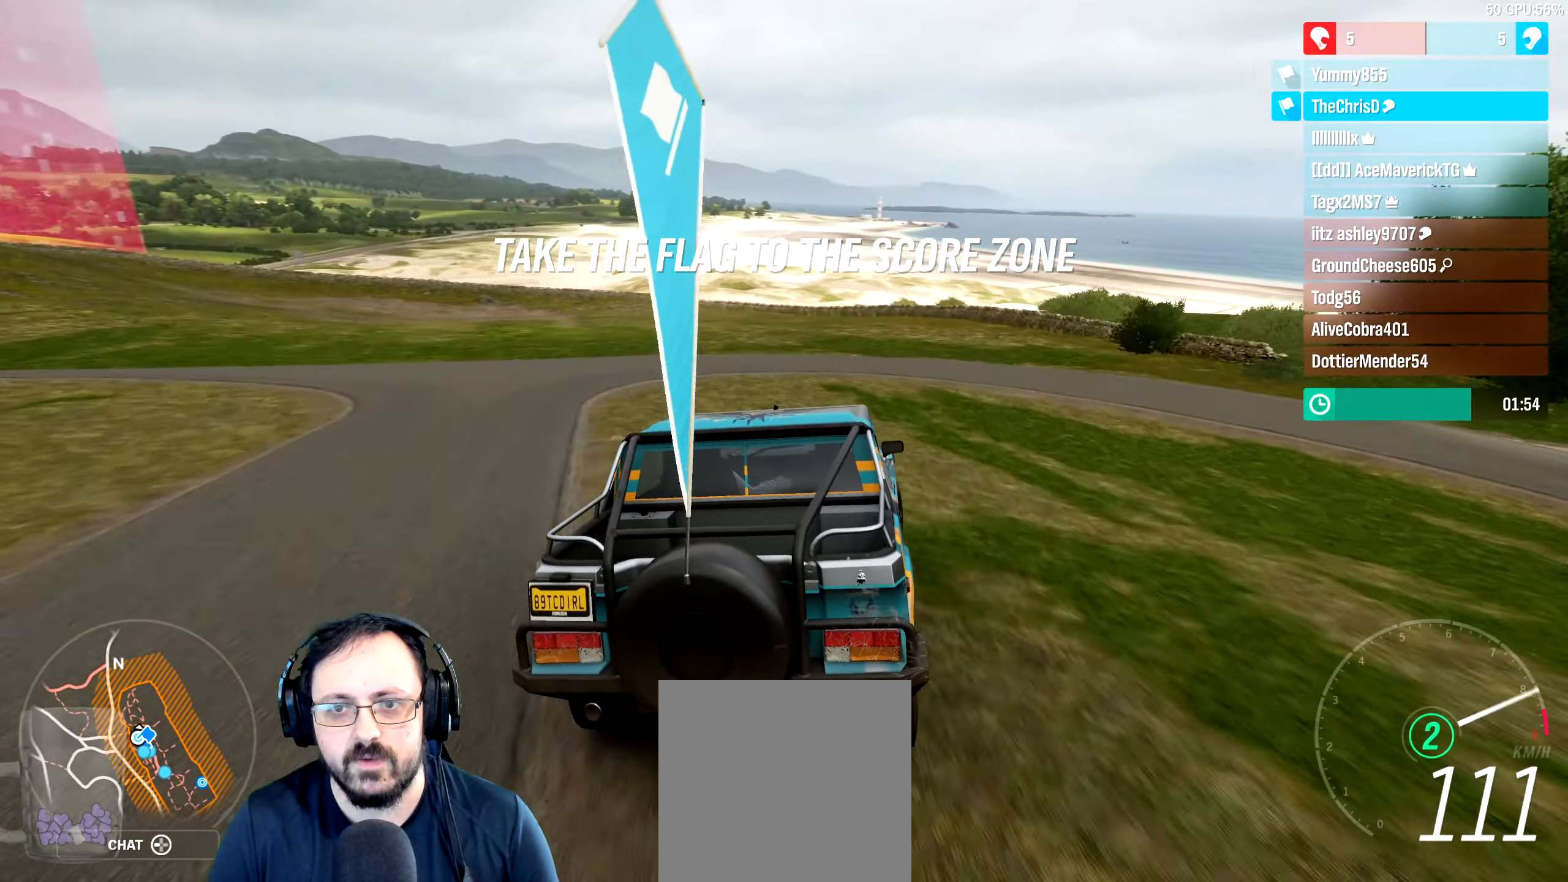
{"dt_ms": 500, "buttons": [], "left_stick": "right", "right_stick": "center", "events": []}
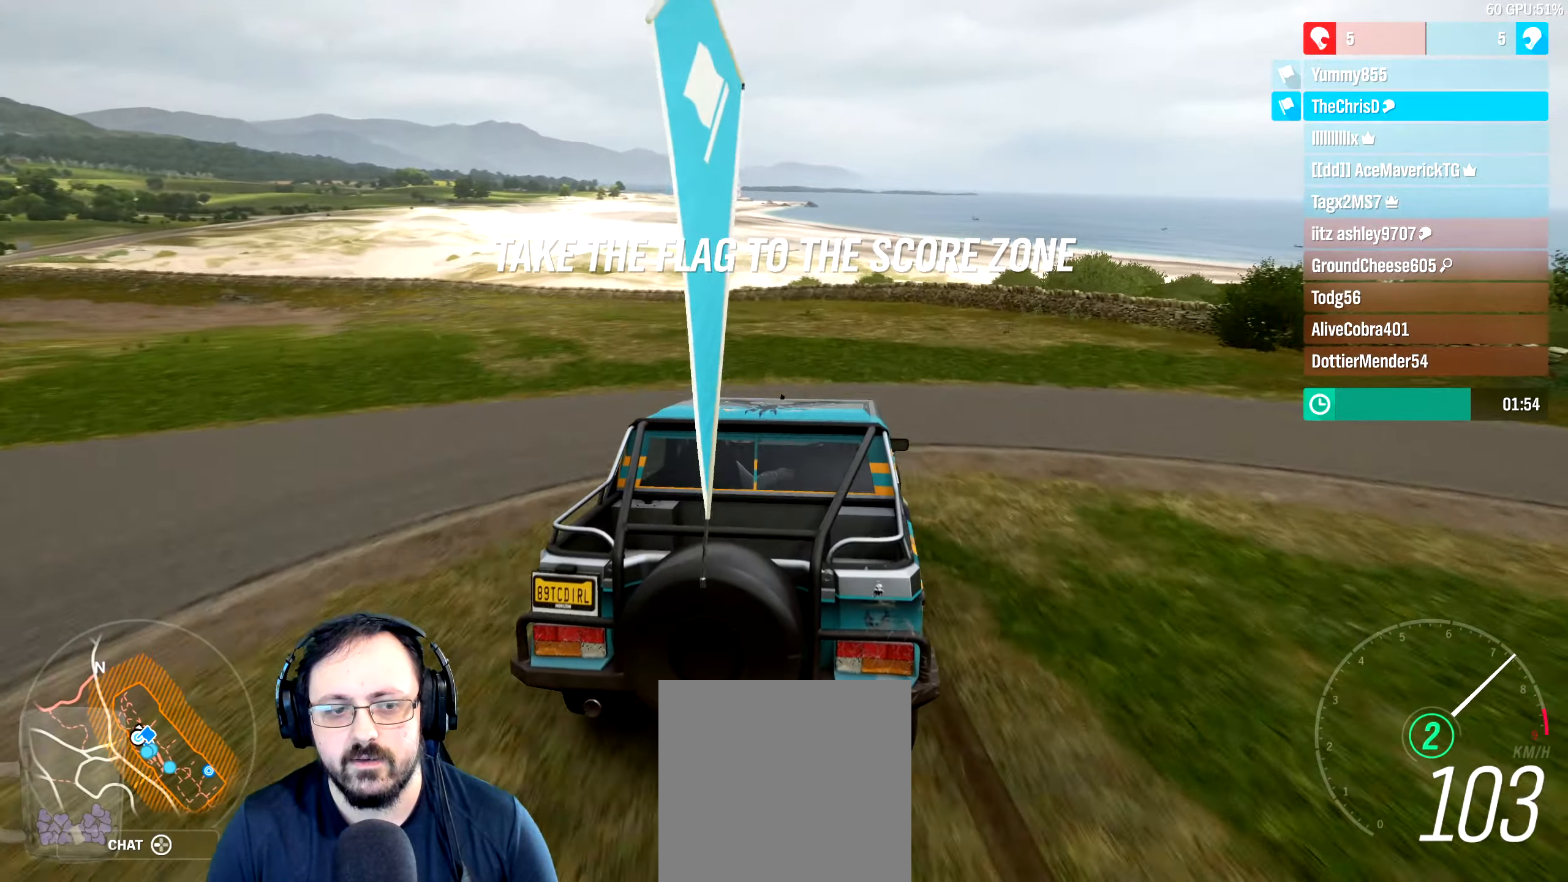
{"dt_ms": 500, "buttons": [], "left_stick": "right", "right_stick": "center", "events": []}
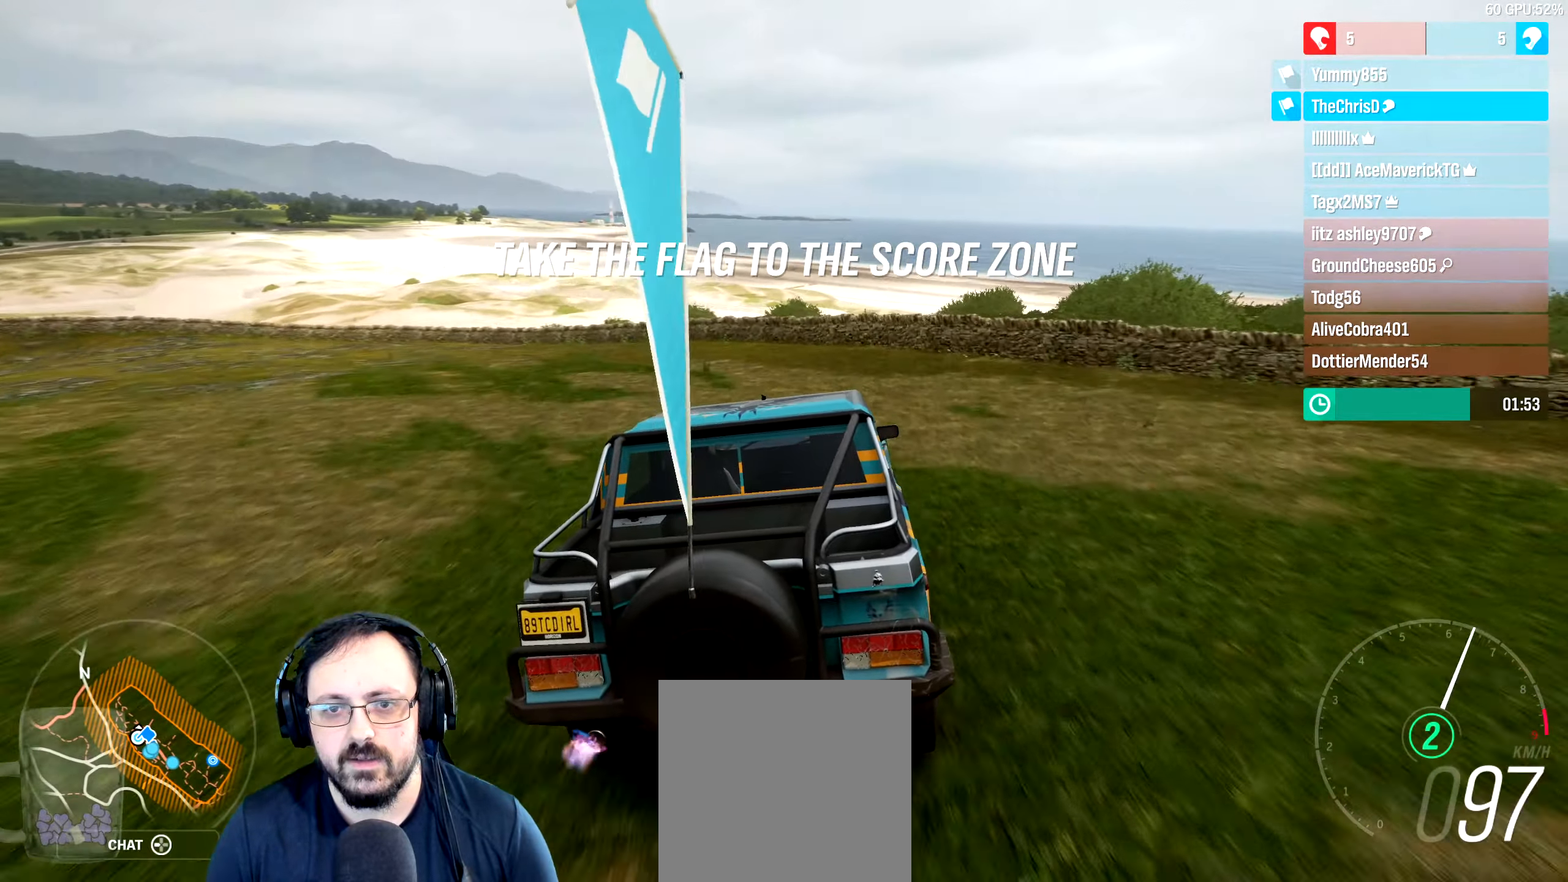
{"dt_ms": 500, "buttons": [], "left_stick": "right", "right_stick": "center", "events": []}
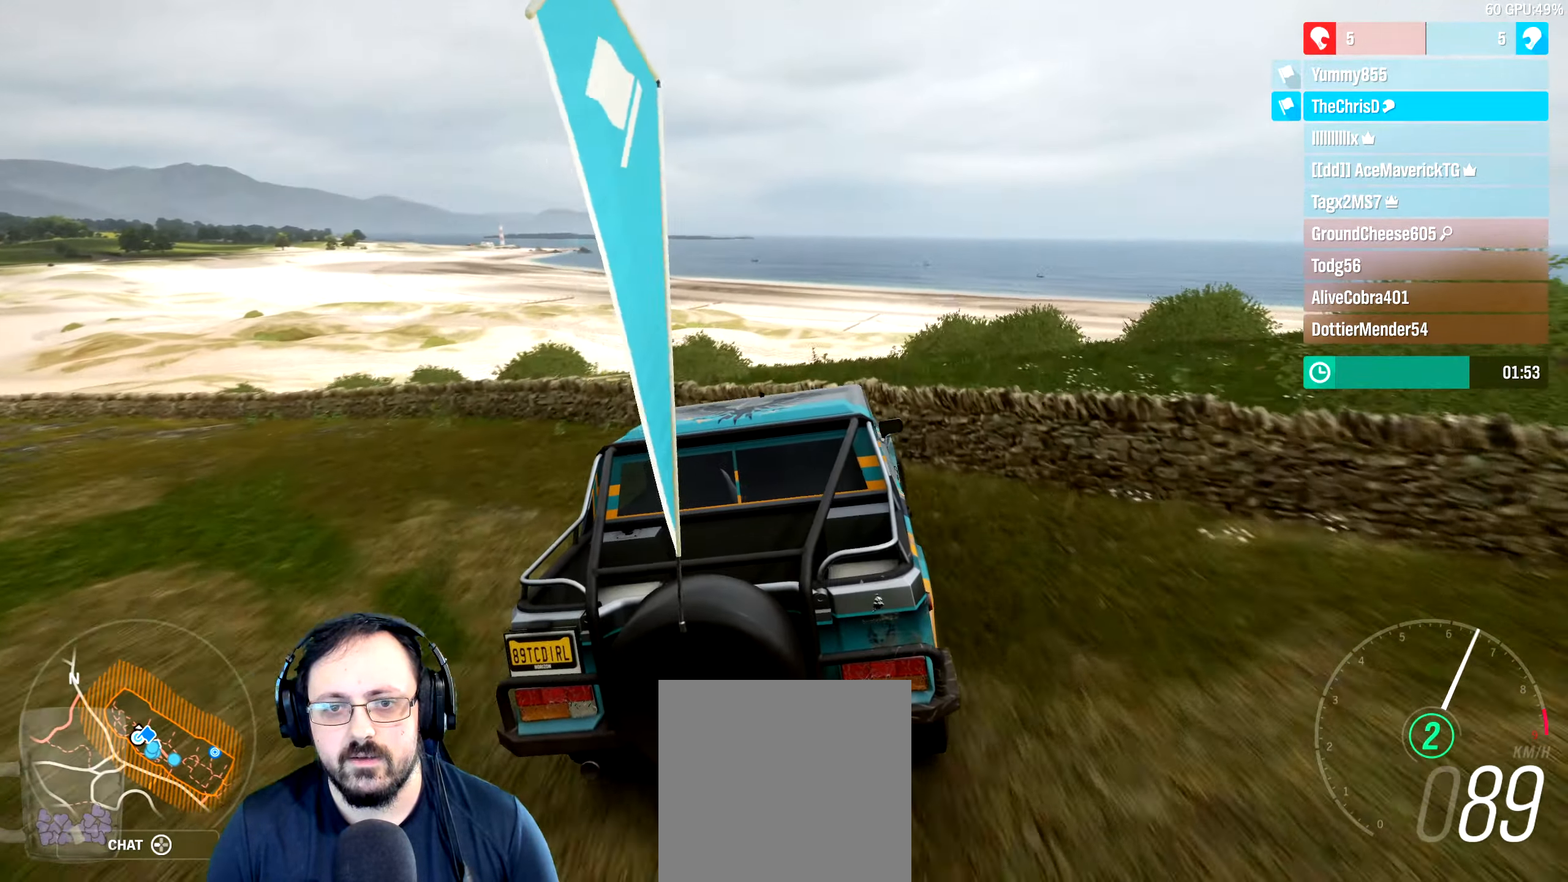
{"dt_ms": 500, "buttons": ["R2"], "left_stick": "right", "right_stick": "center", "events": [[267, "left_stick", "center"], [367, "R2", "down"], [467, "left_stick", "right"]]}
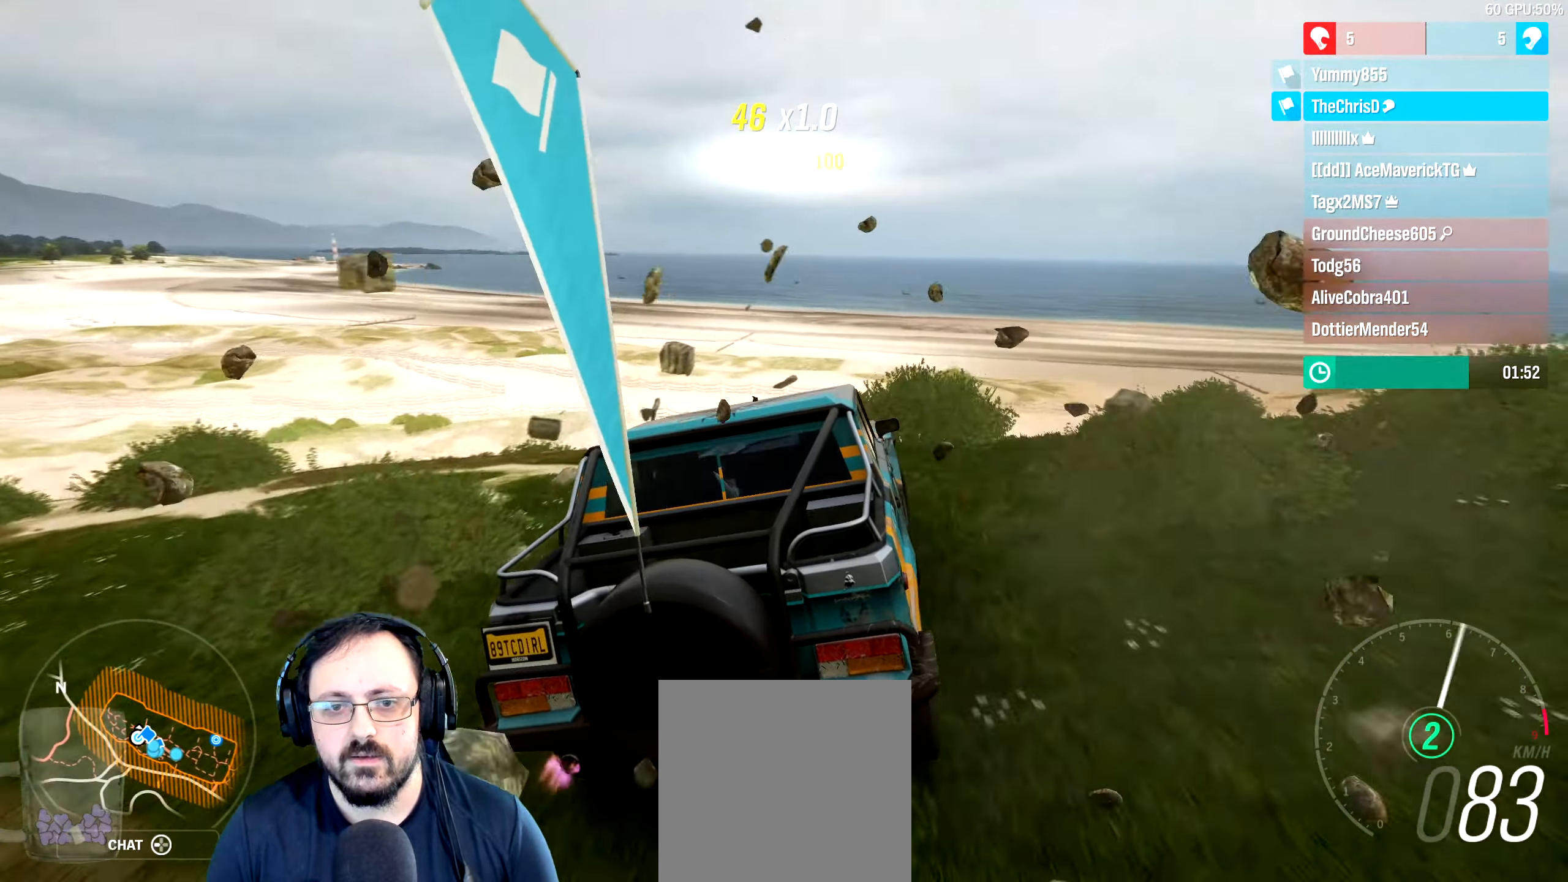
{"dt_ms": 1000, "buttons": ["R2"], "left_stick": "right", "right_stick": "center"}
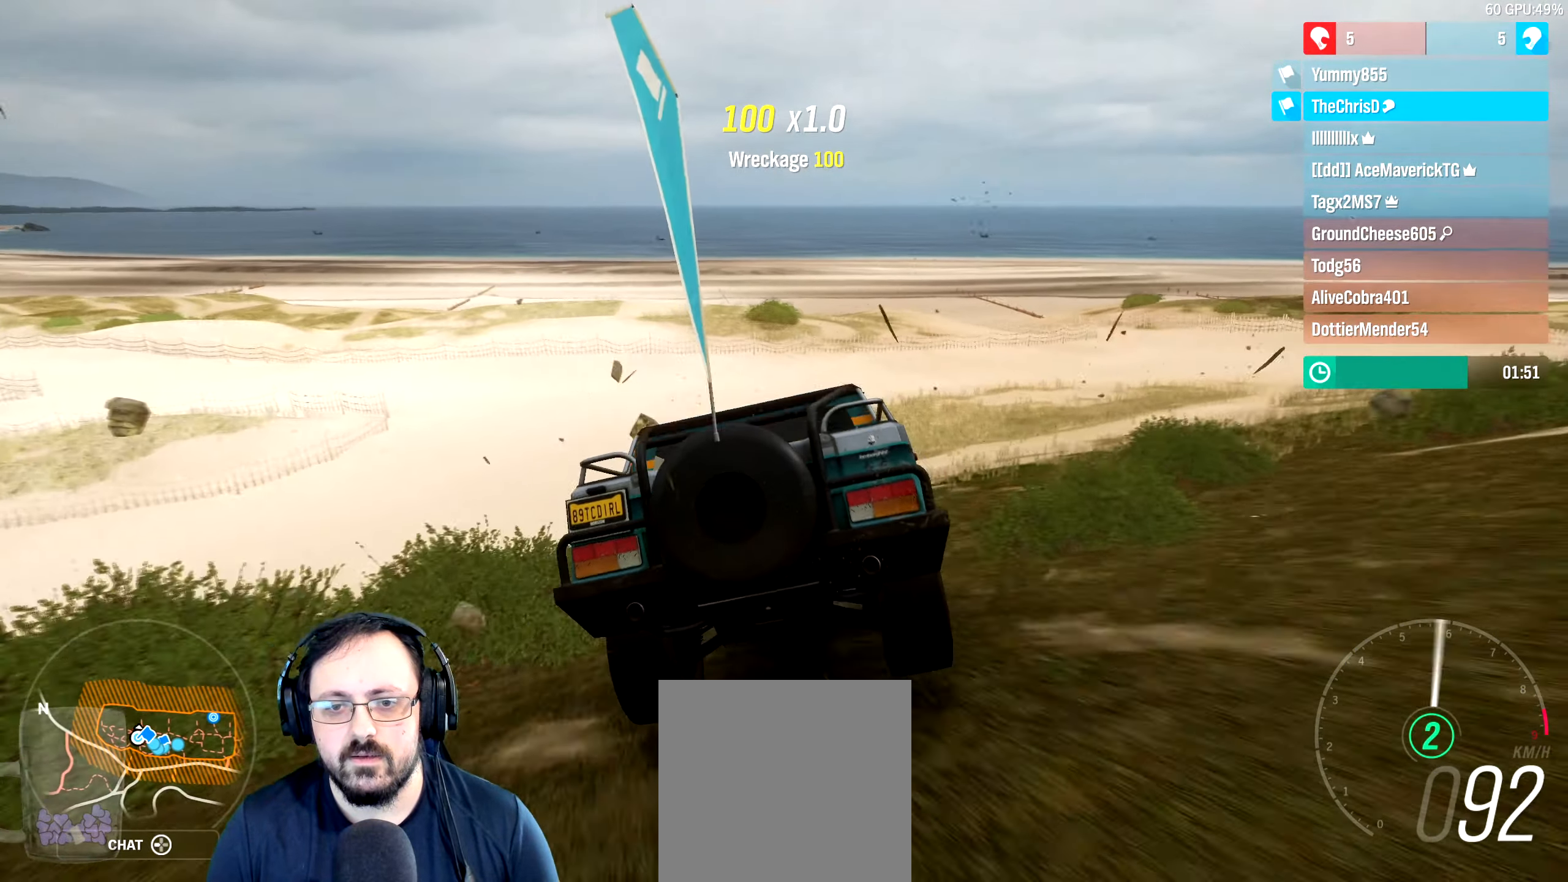
{"dt_ms": 500, "buttons": ["R2"], "left_stick": "right", "right_stick": "center", "events": [[133, "left_stick", "center"], [283, "left_stick", "right"]]}
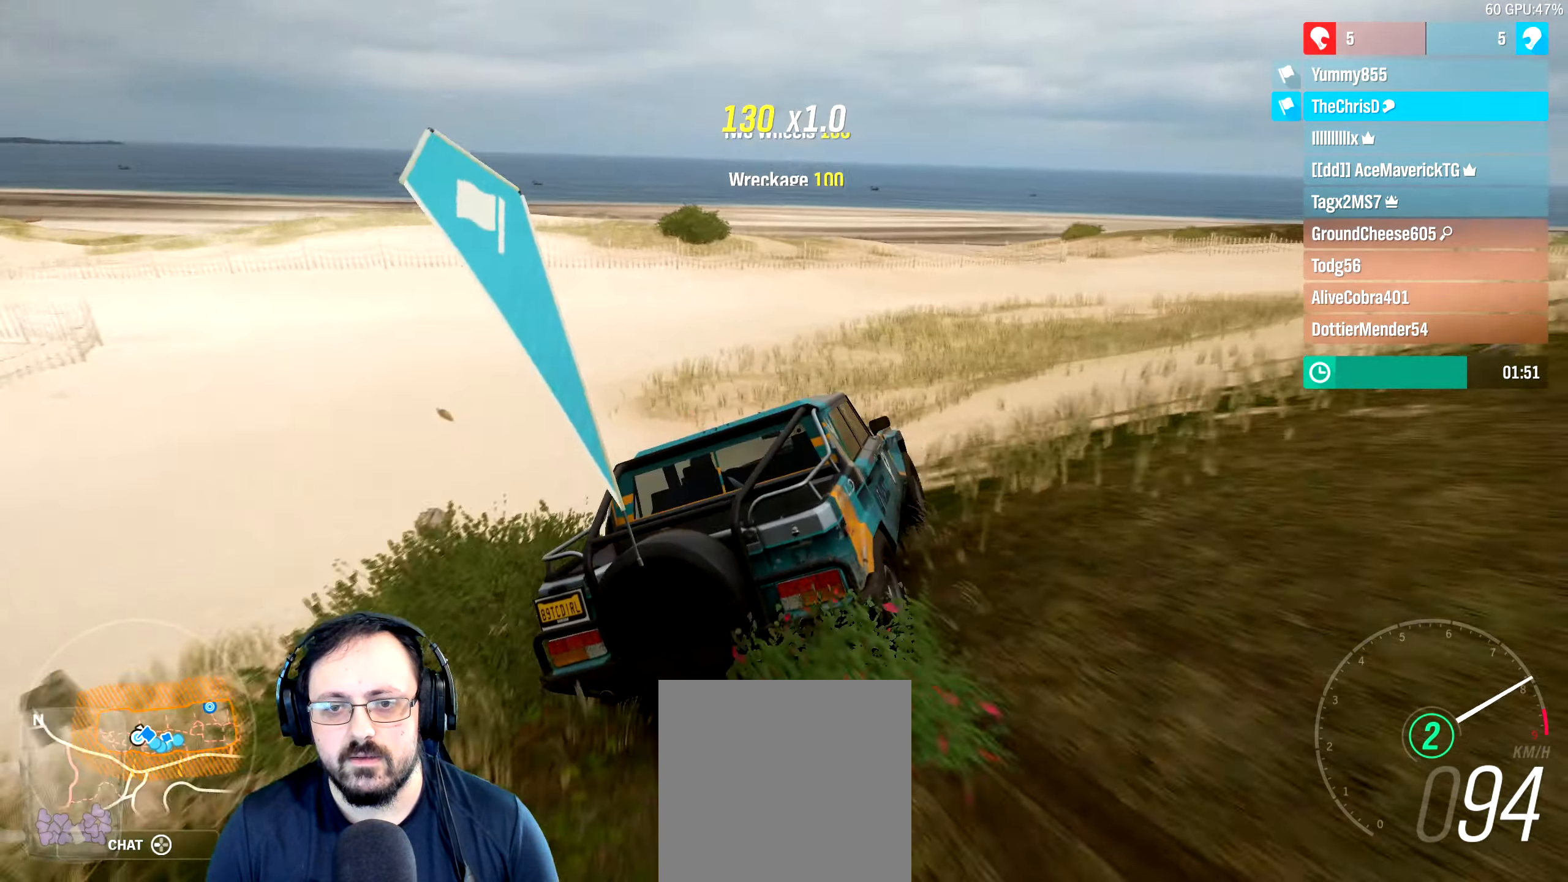
{"dt_ms": 500, "buttons": ["R2"], "left_stick": "left", "right_stick": "center", "events": [[267, "left_stick", "left"]]}
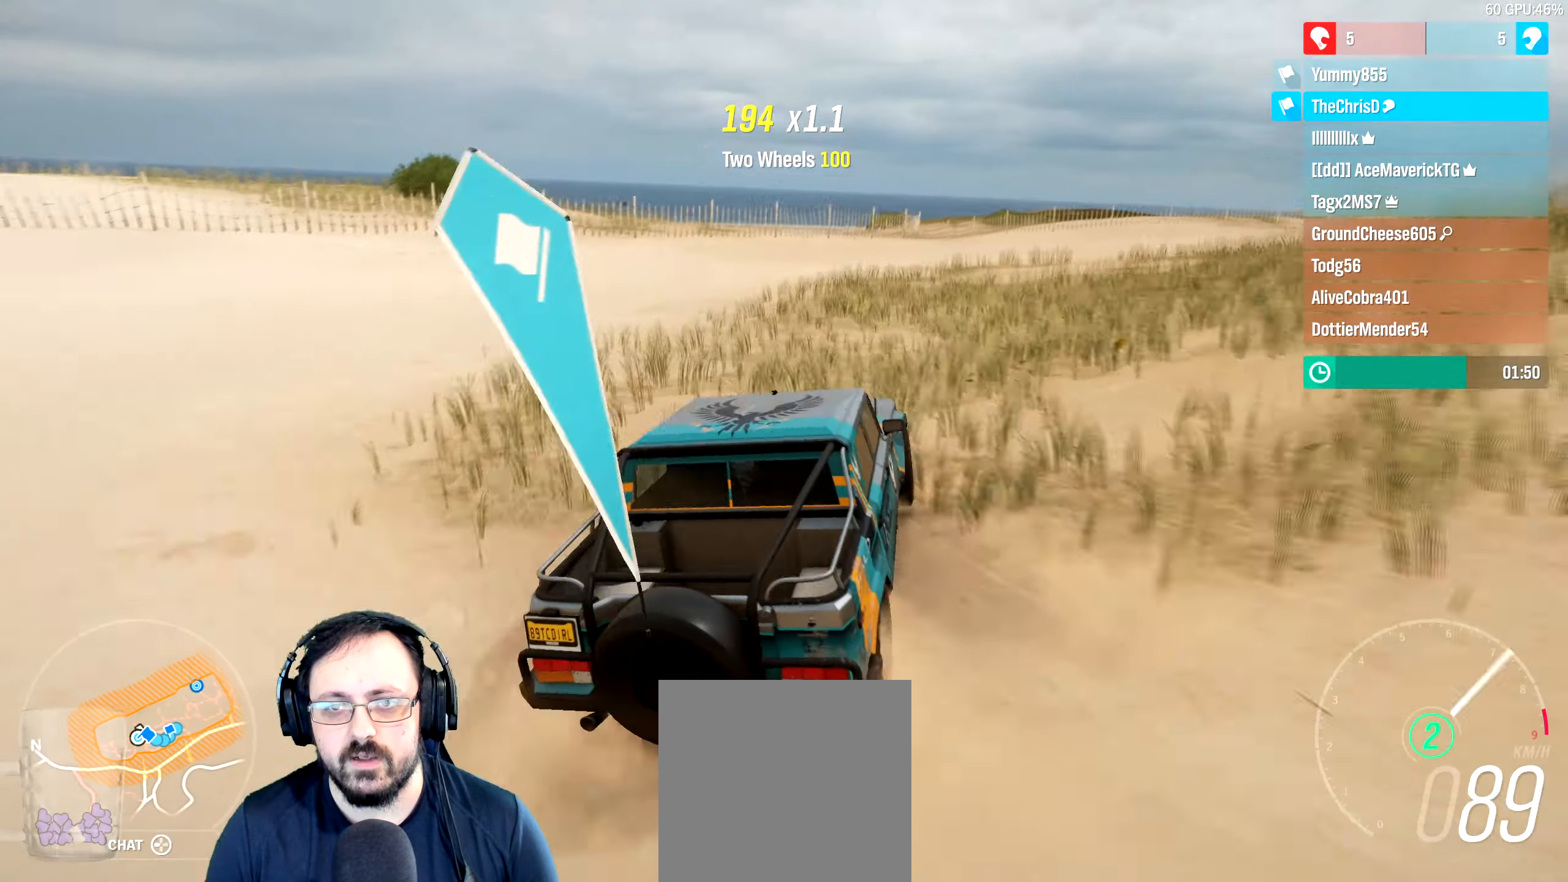
{"dt_ms": 500, "buttons": ["R2"], "left_stick": "right", "right_stick": "center", "events": [[67, "left_stick", "right"]]}
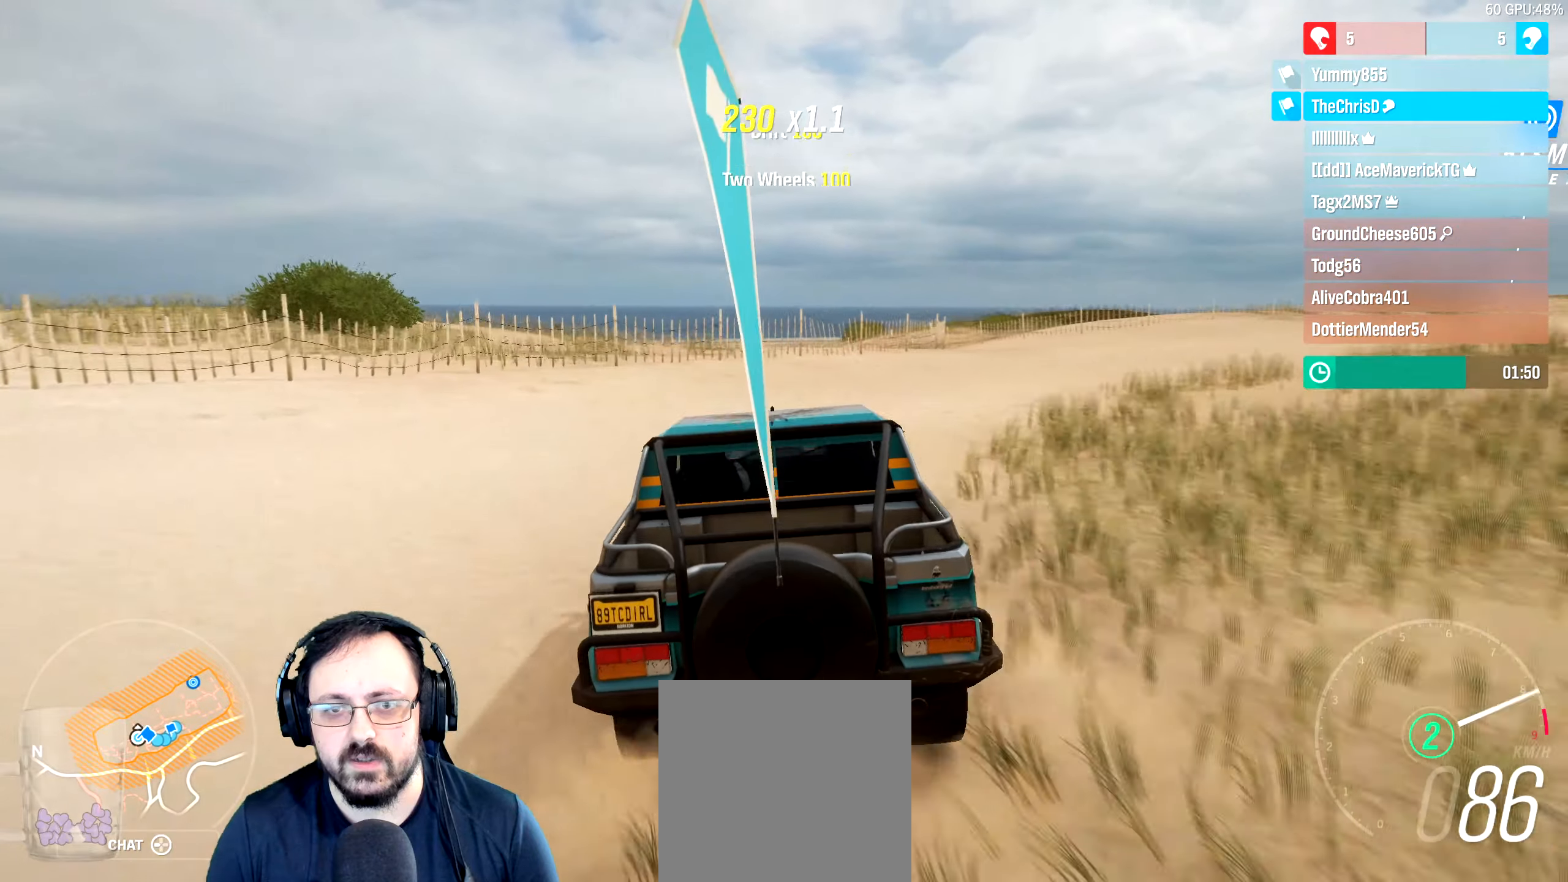
{"dt_ms": 500, "buttons": ["R2"], "left_stick": "right", "right_stick": "center", "events": [[217, "left_stick", "center"], [467, "left_stick", "right"]]}
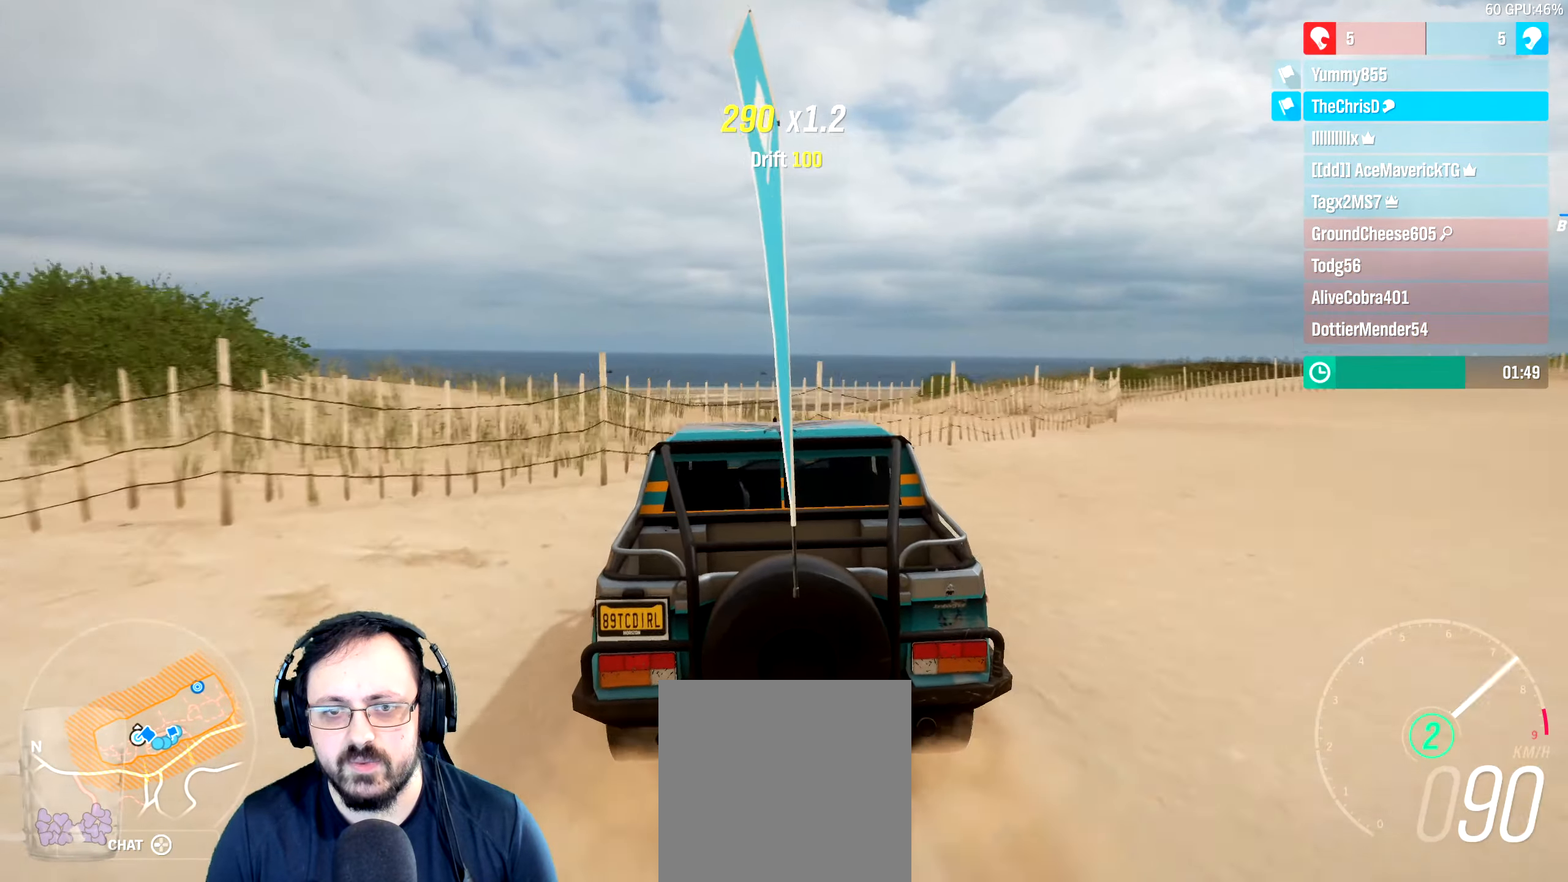
{"dt_ms": 500, "buttons": ["R2"], "left_stick": "right", "right_stick": "center", "events": [[284, "left_stick", "center"], [434, "left_stick", "right"]]}
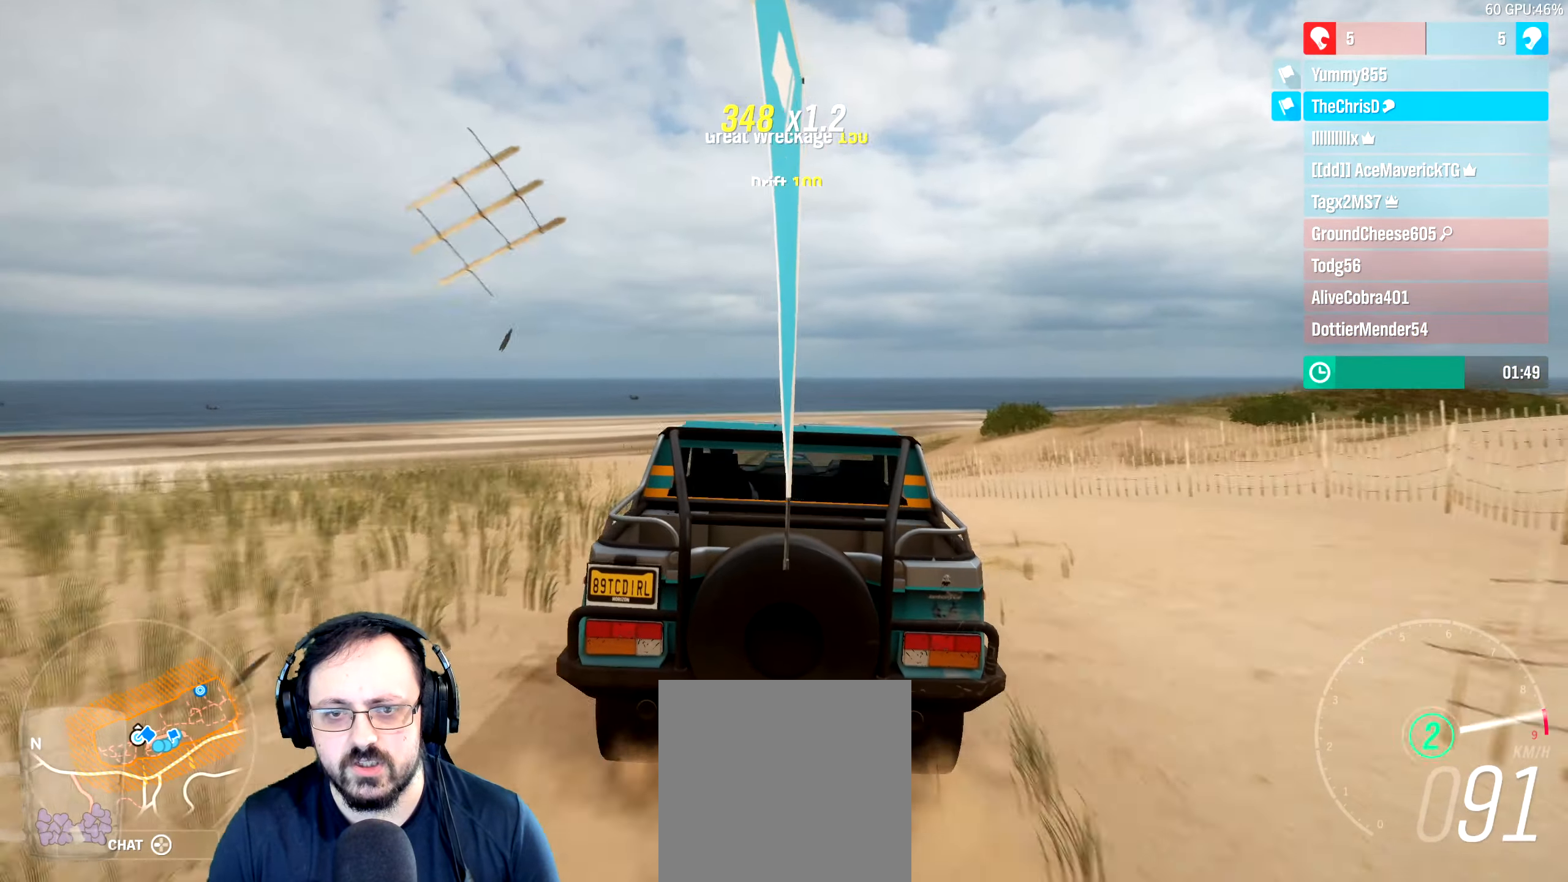
{"dt_ms": 500, "buttons": ["R2"], "left_stick": "center", "right_stick": "center", "events": [[100, "left_stick", "center"], [267, "left_stick", "left"], [484, "left_stick", "center"]]}
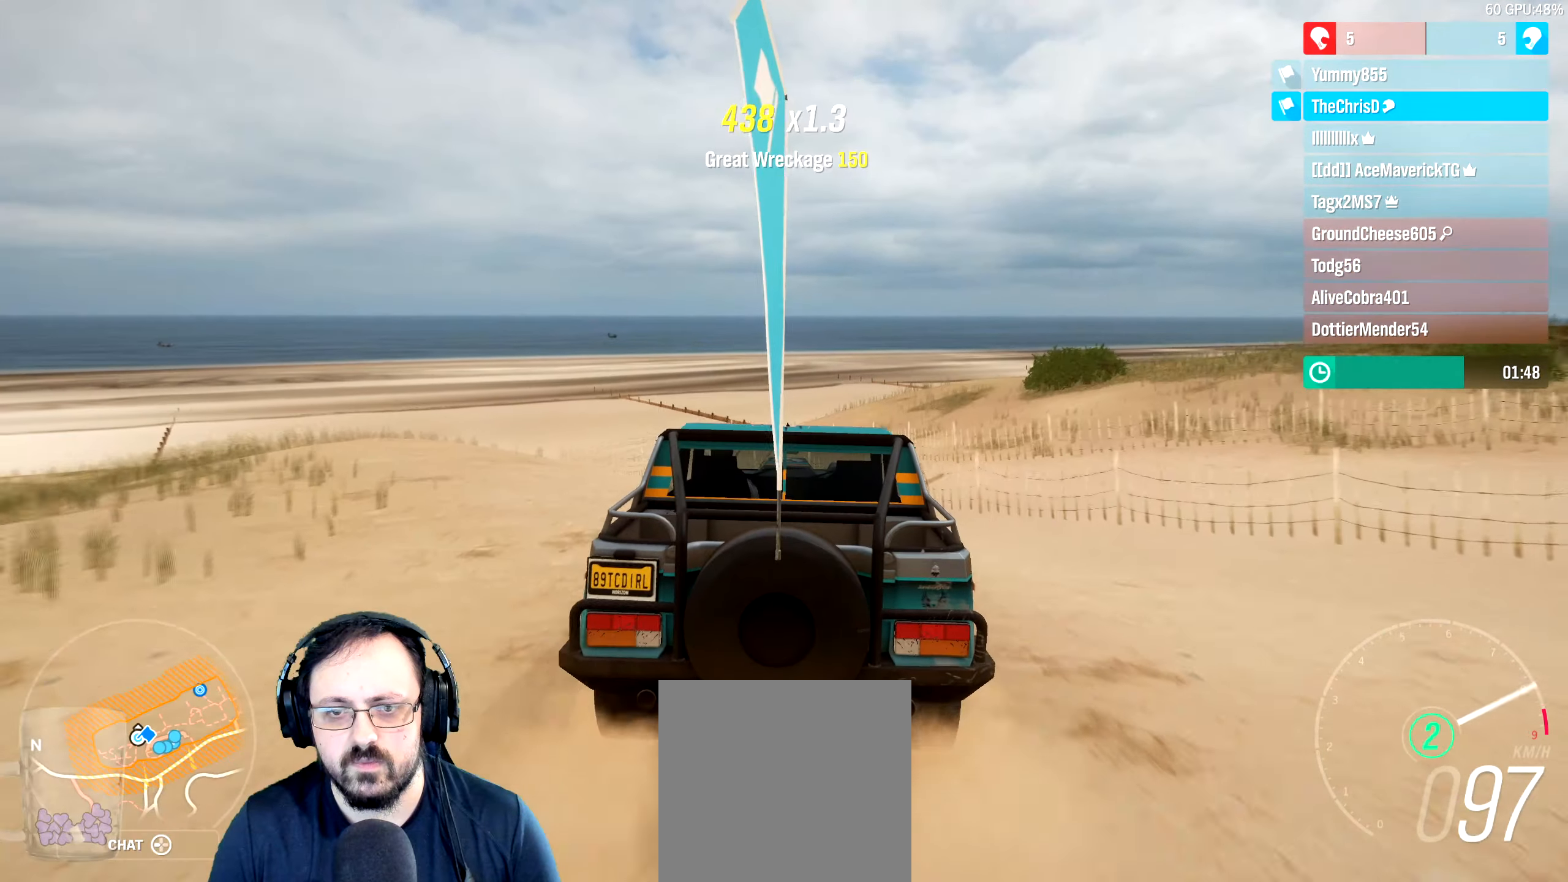
{"dt_ms": 500, "buttons": ["R2"], "left_stick": "left", "right_stick": "center", "events": [[67, "B", "down"], [100, "left_stick", "left"], [234, "B", "up"]]}
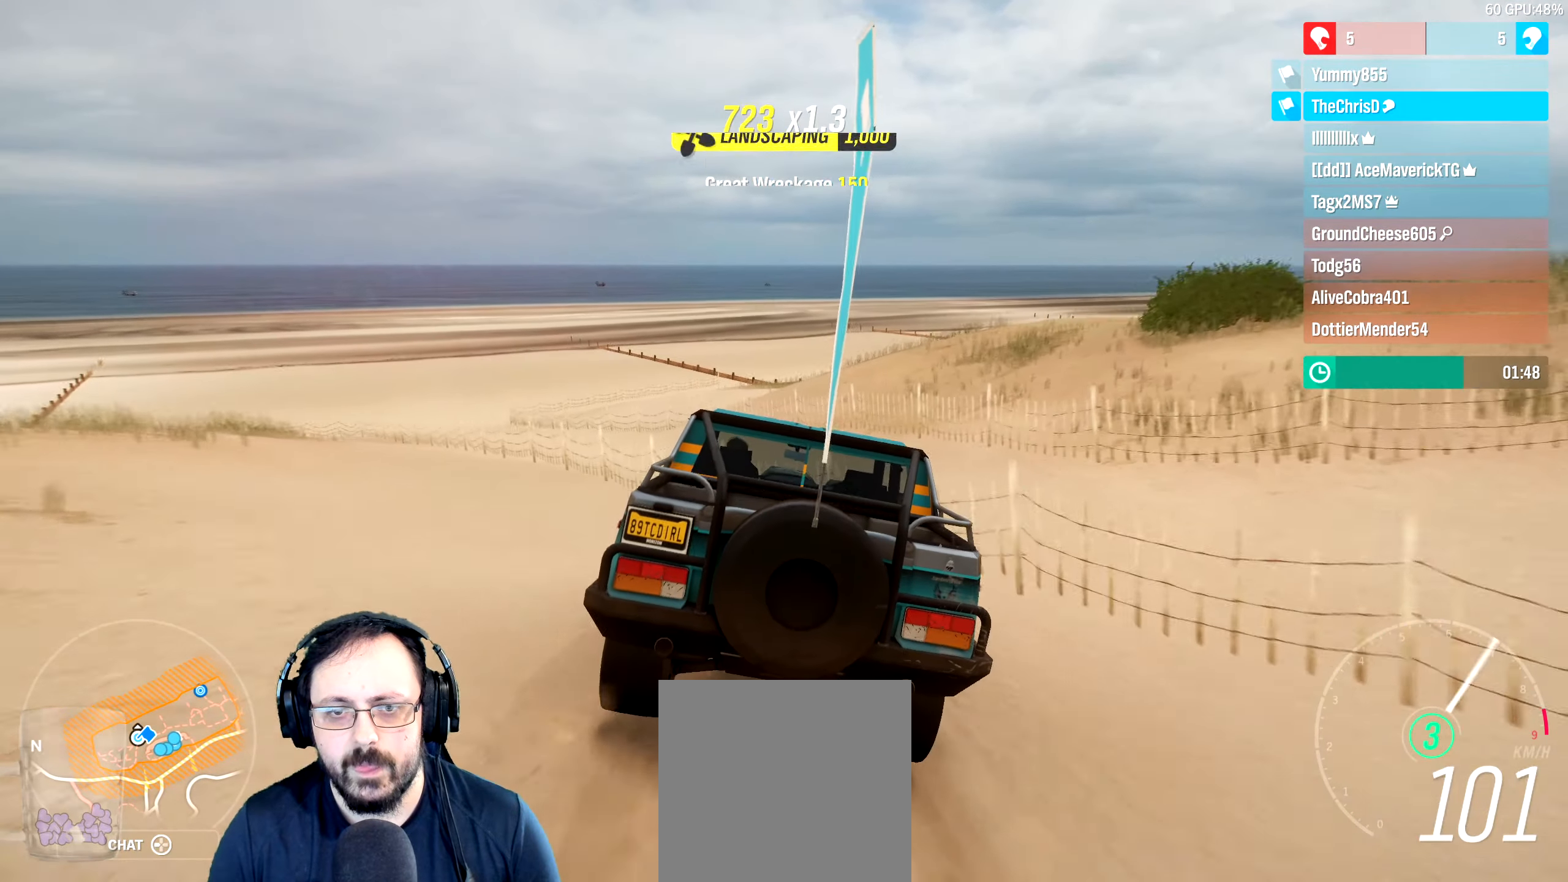
{"dt_ms": 500, "buttons": ["R2"], "left_stick": "center", "right_stick": "center", "events": [[284, "left_stick", "center"]]}
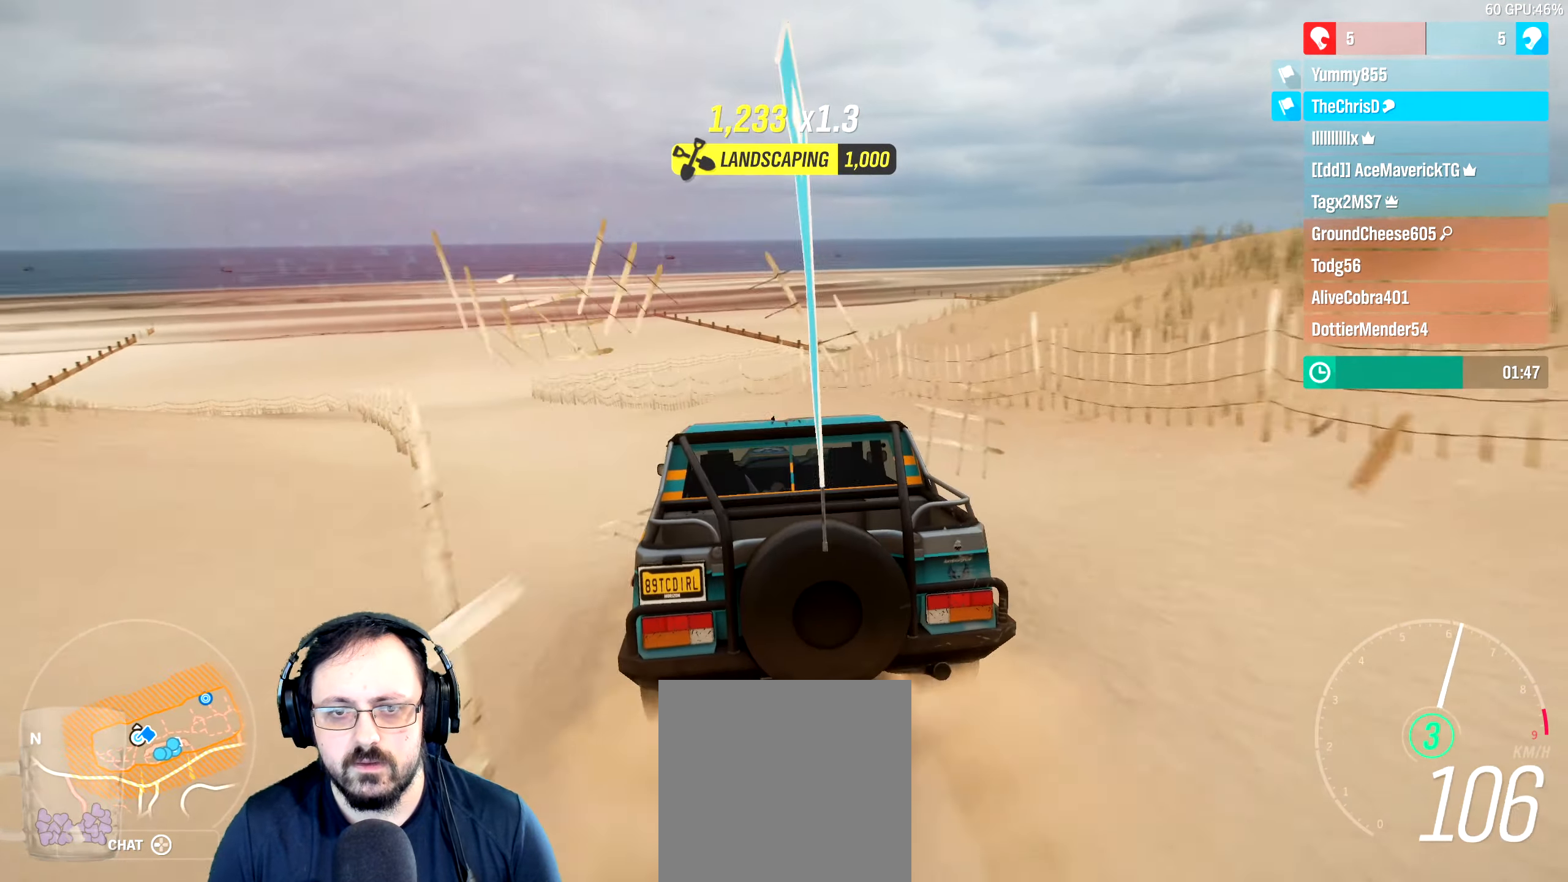
{"dt_ms": 500, "buttons": ["R2"], "left_stick": "right", "right_stick": "center", "events": [[167, "left_stick", "right"]]}
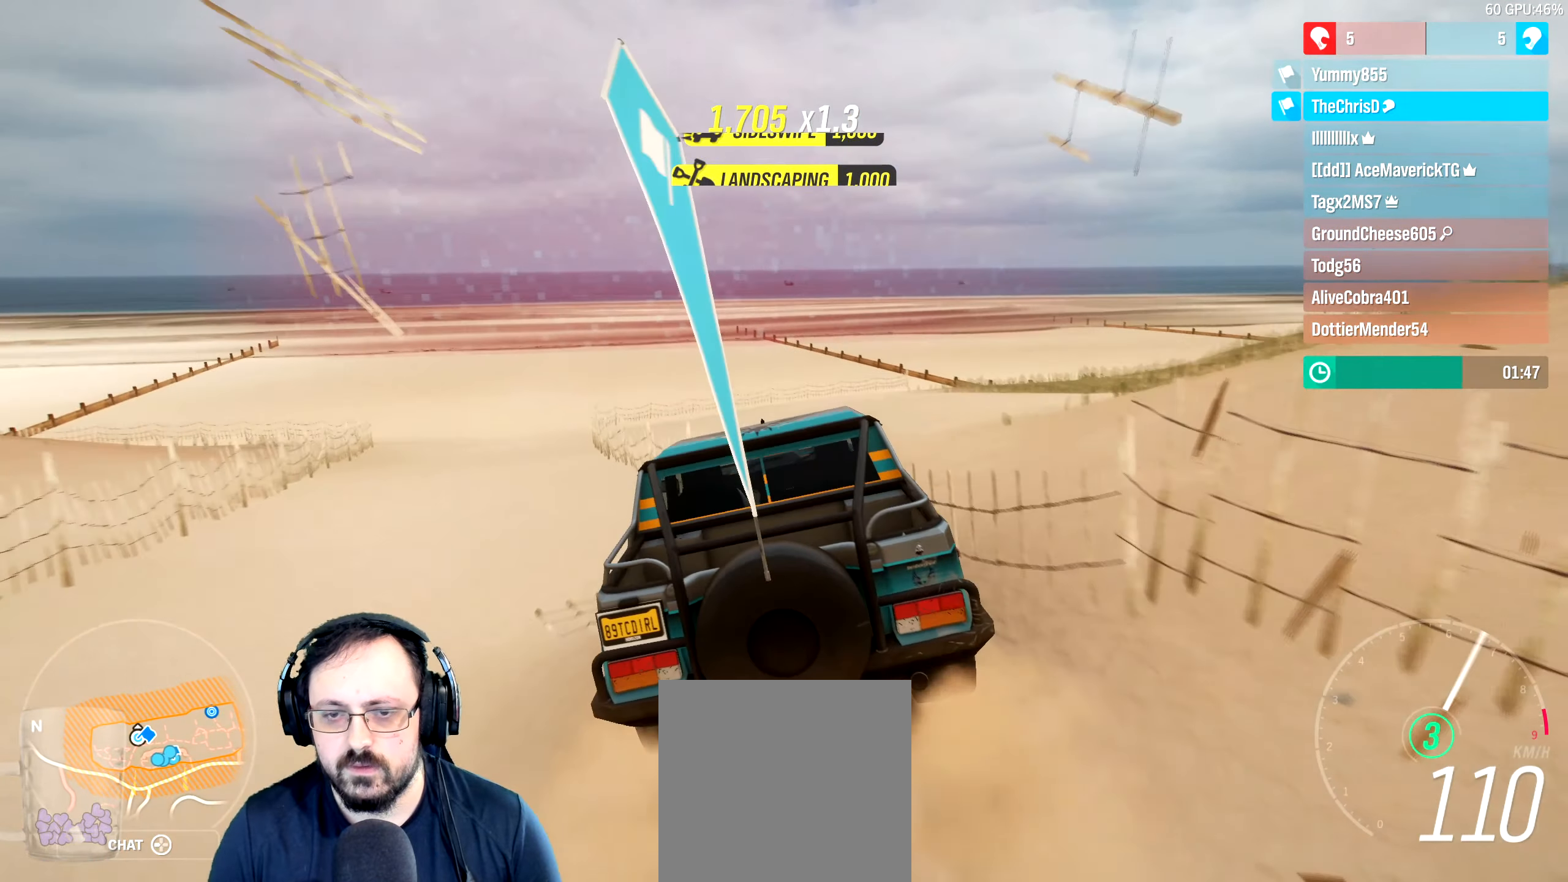
{"dt_ms": 500, "buttons": ["R2"], "left_stick": "right", "right_stick": "center", "events": [[100, "left_stick", "center"], [217, "left_stick", "right"]]}
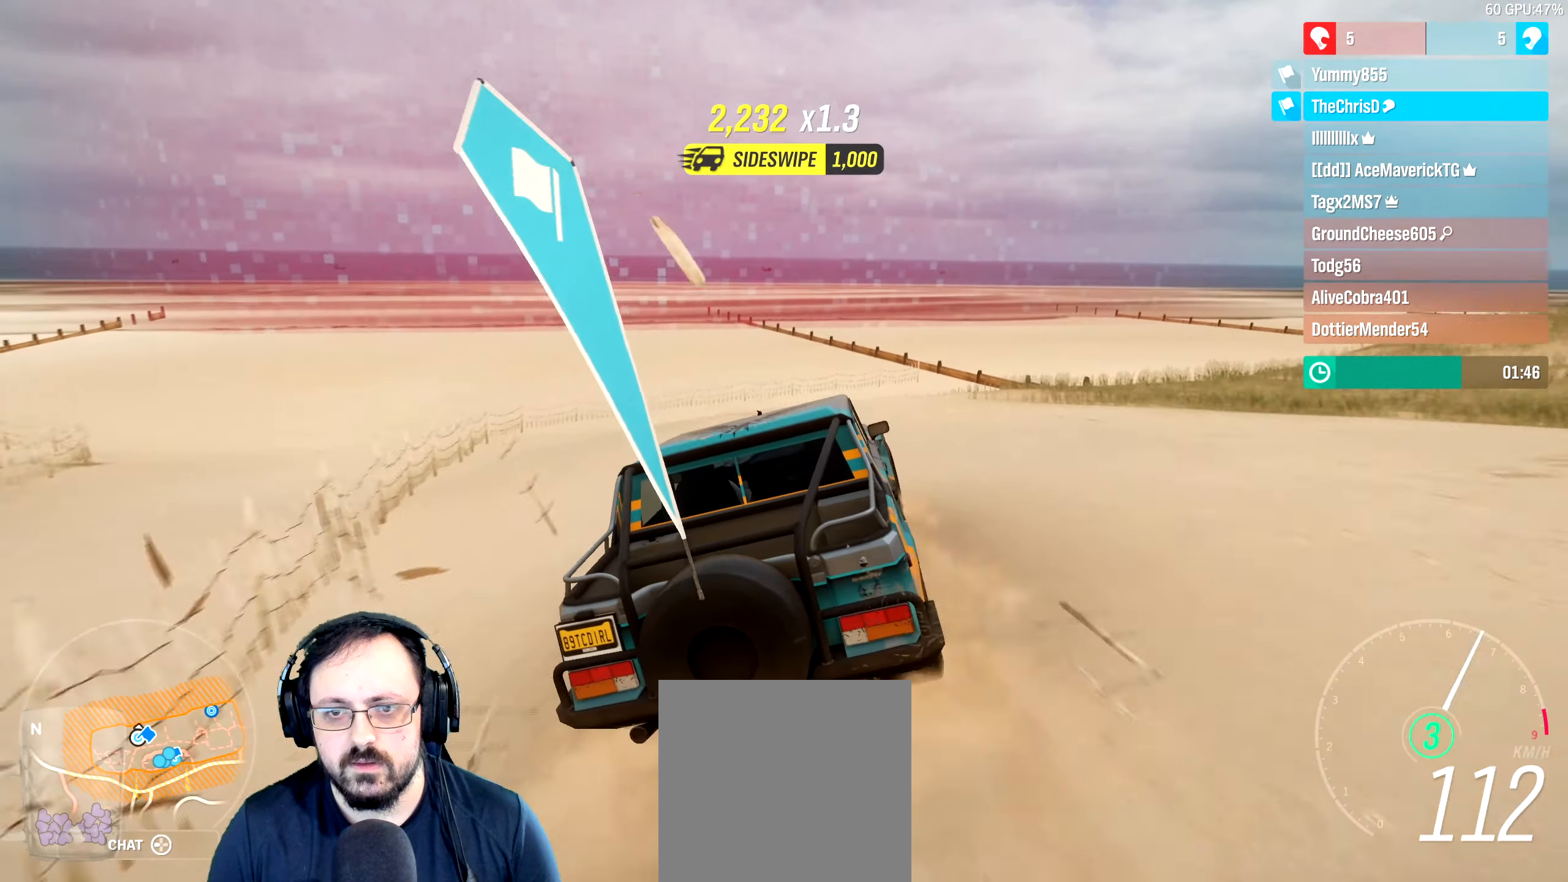
{"dt_ms": 500, "buttons": [], "left_stick": "right", "right_stick": "center", "events": [[267, "R2", "up"], [334, "left_stick", "center"], [500, "left_stick", "right"]]}
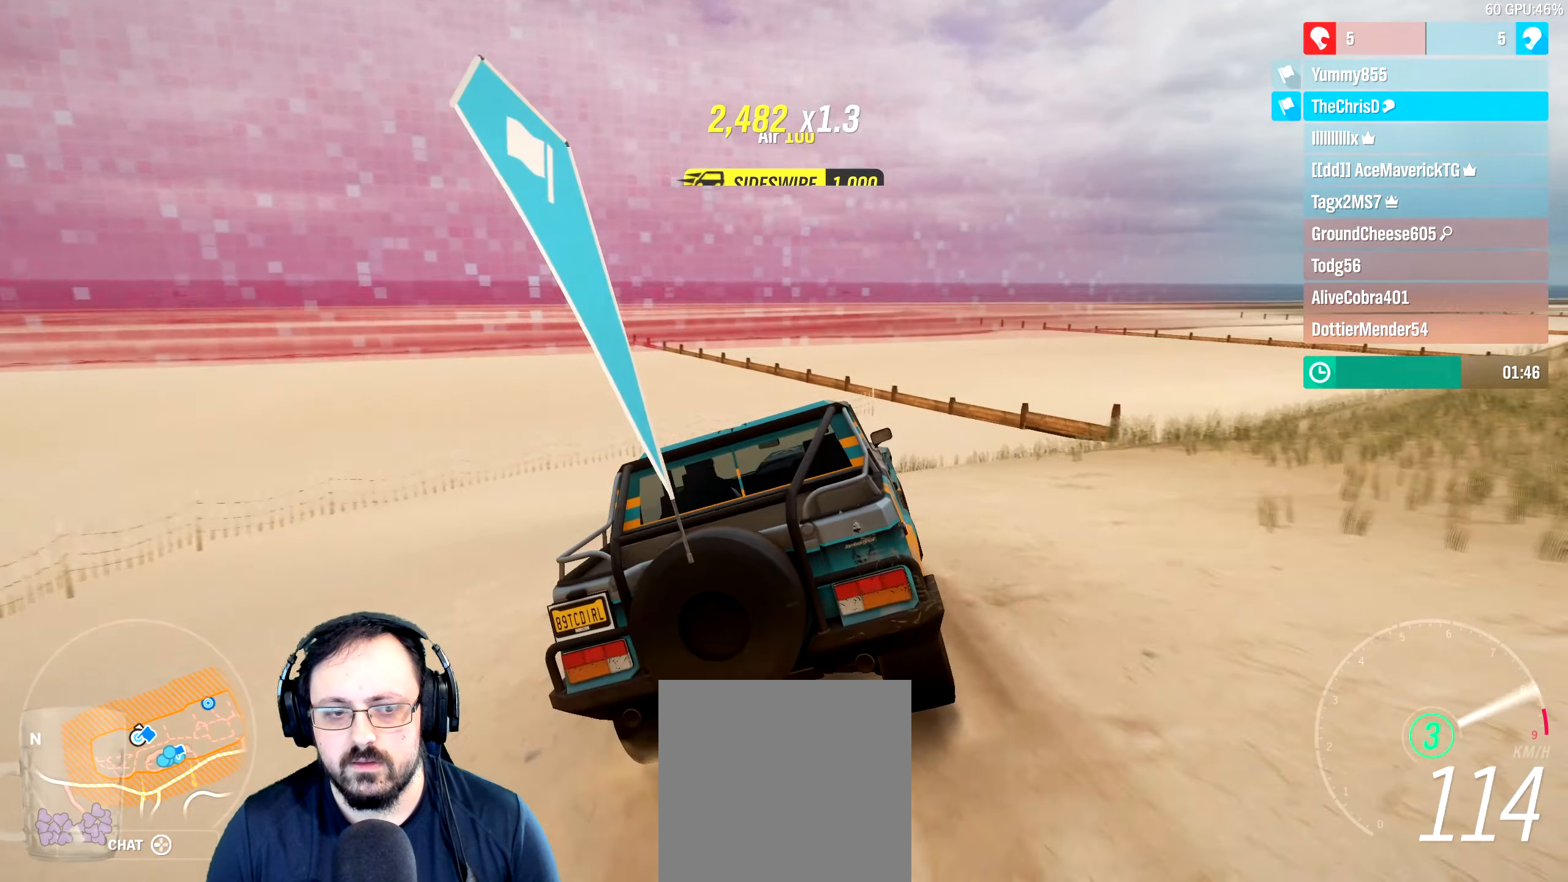
{"dt_ms": 500, "buttons": ["R2"], "left_stick": "right", "right_stick": "center", "events": [[67, "R2", "down"]]}
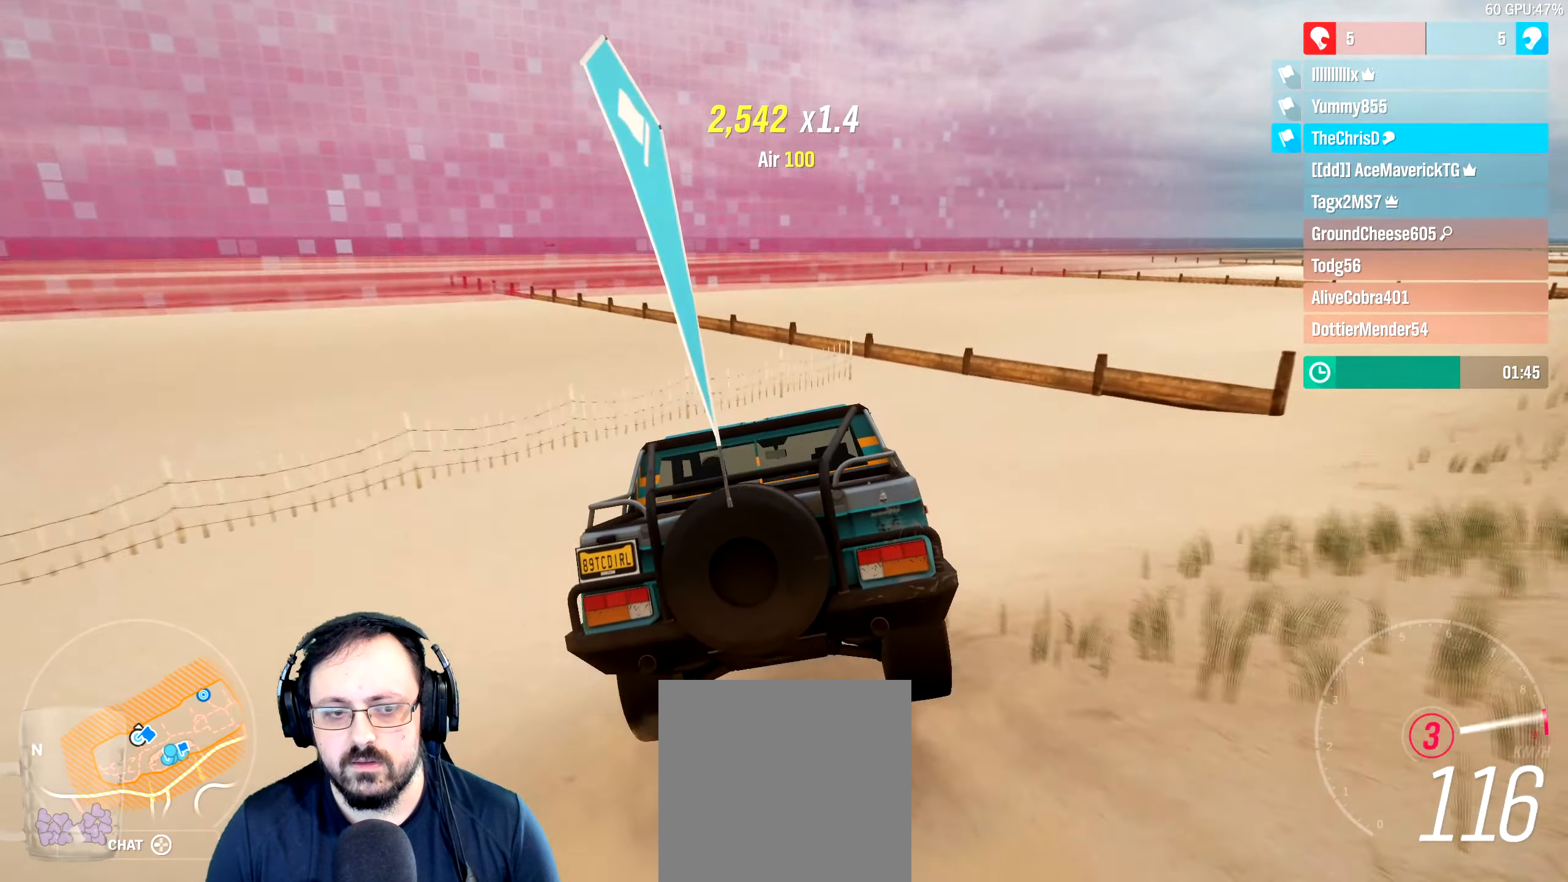
{"dt_ms": 500, "buttons": ["R2"], "left_stick": "right", "right_stick": "center", "events": []}
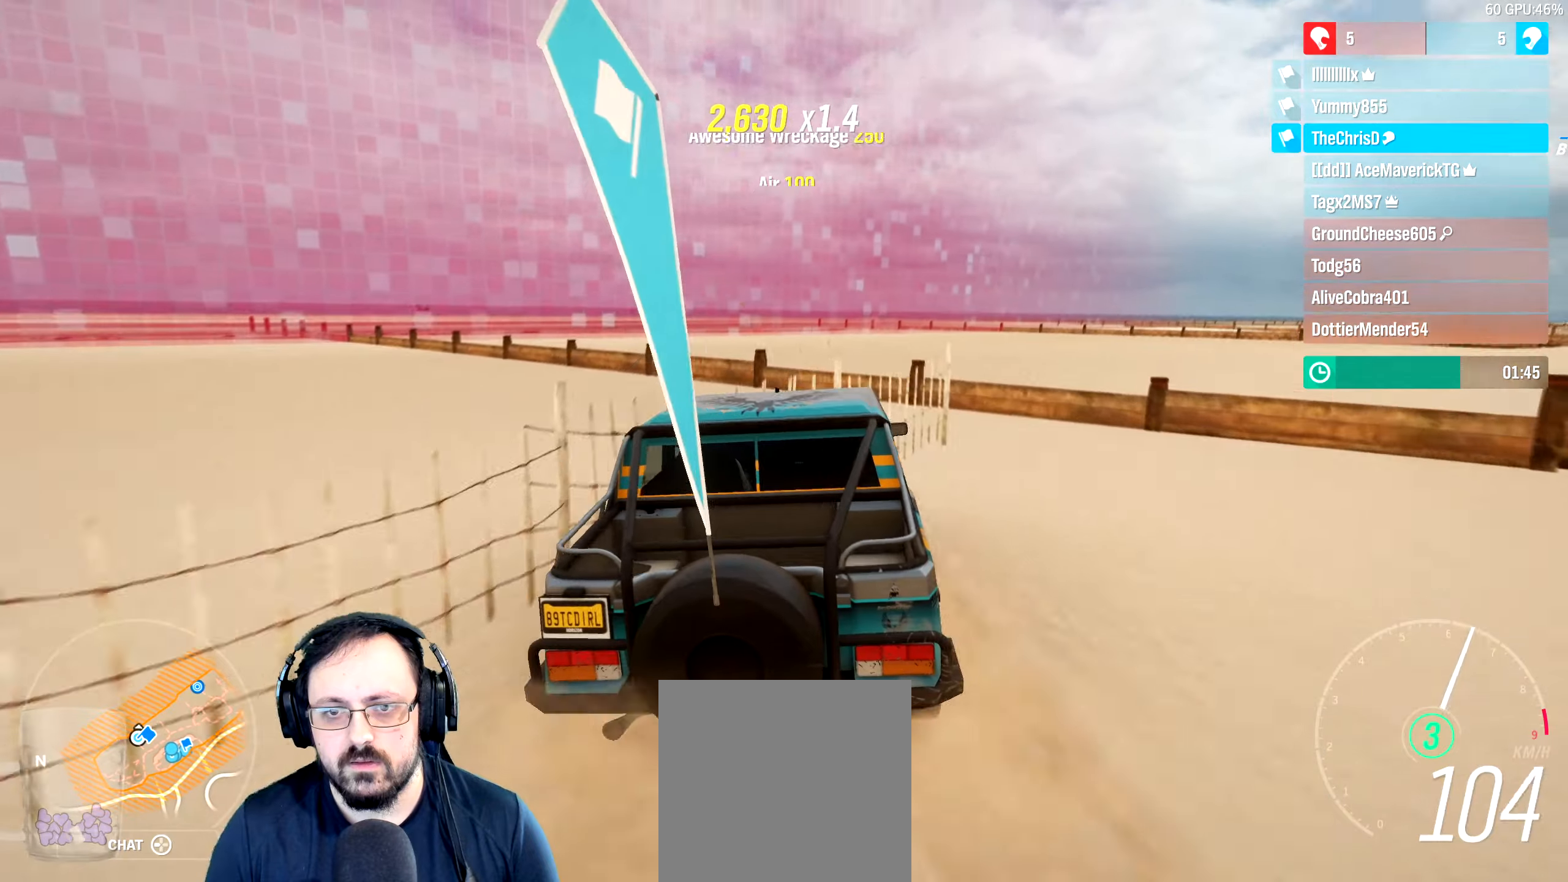
{"dt_ms": 500, "buttons": ["R2"], "left_stick": "right", "right_stick": "center", "events": []}
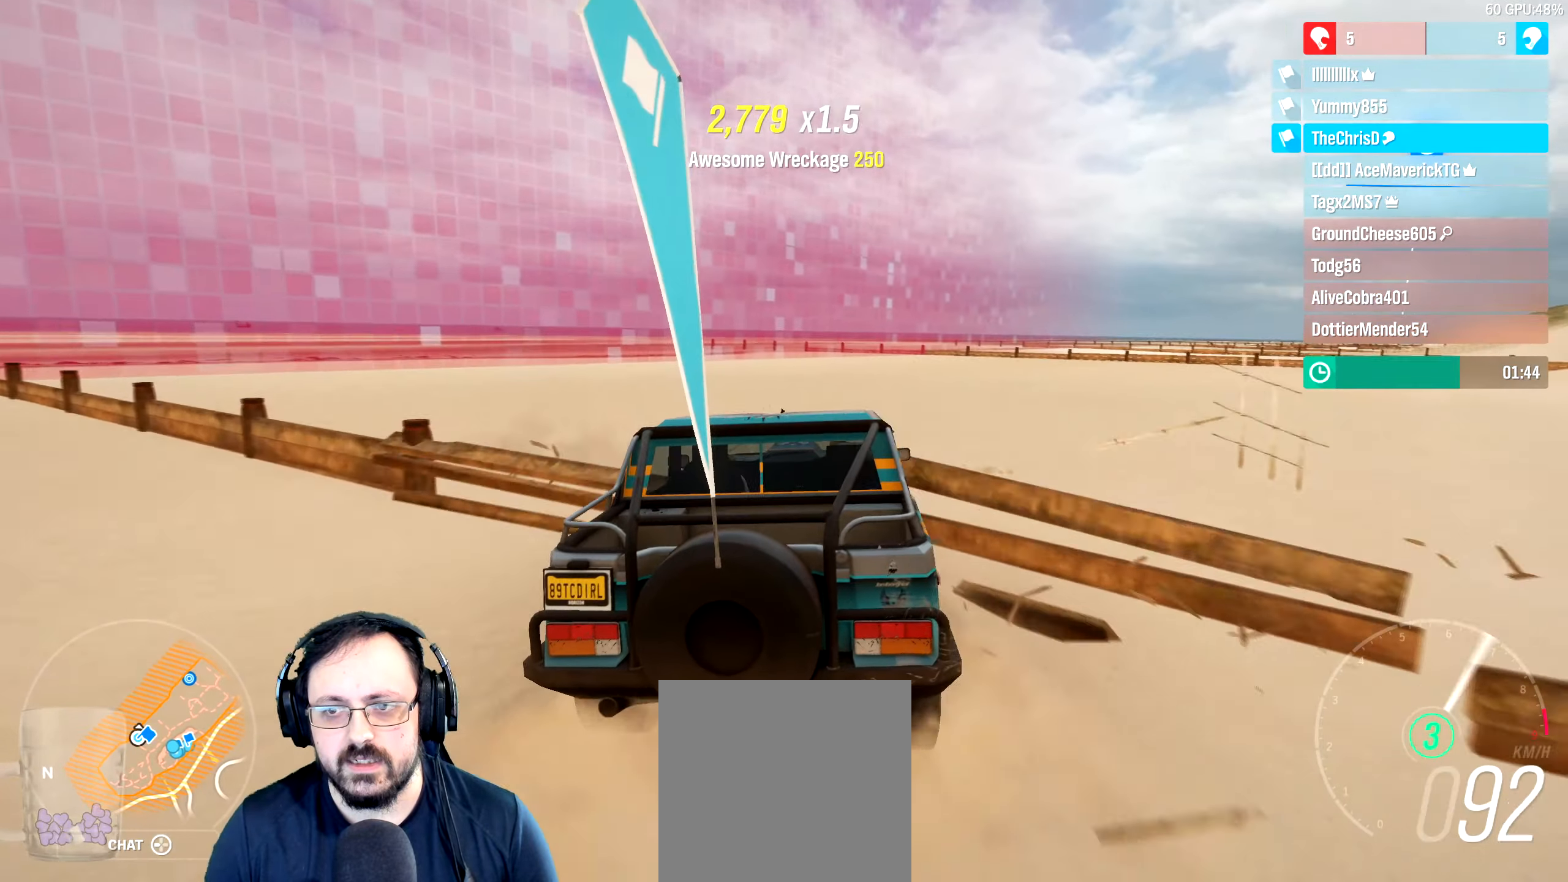
{"dt_ms": 500, "buttons": ["R2"], "left_stick": "left", "right_stick": "center", "events": [[233, "R2", "up"], [400, "left_stick", "left"], [483, "R2", "down"]]}
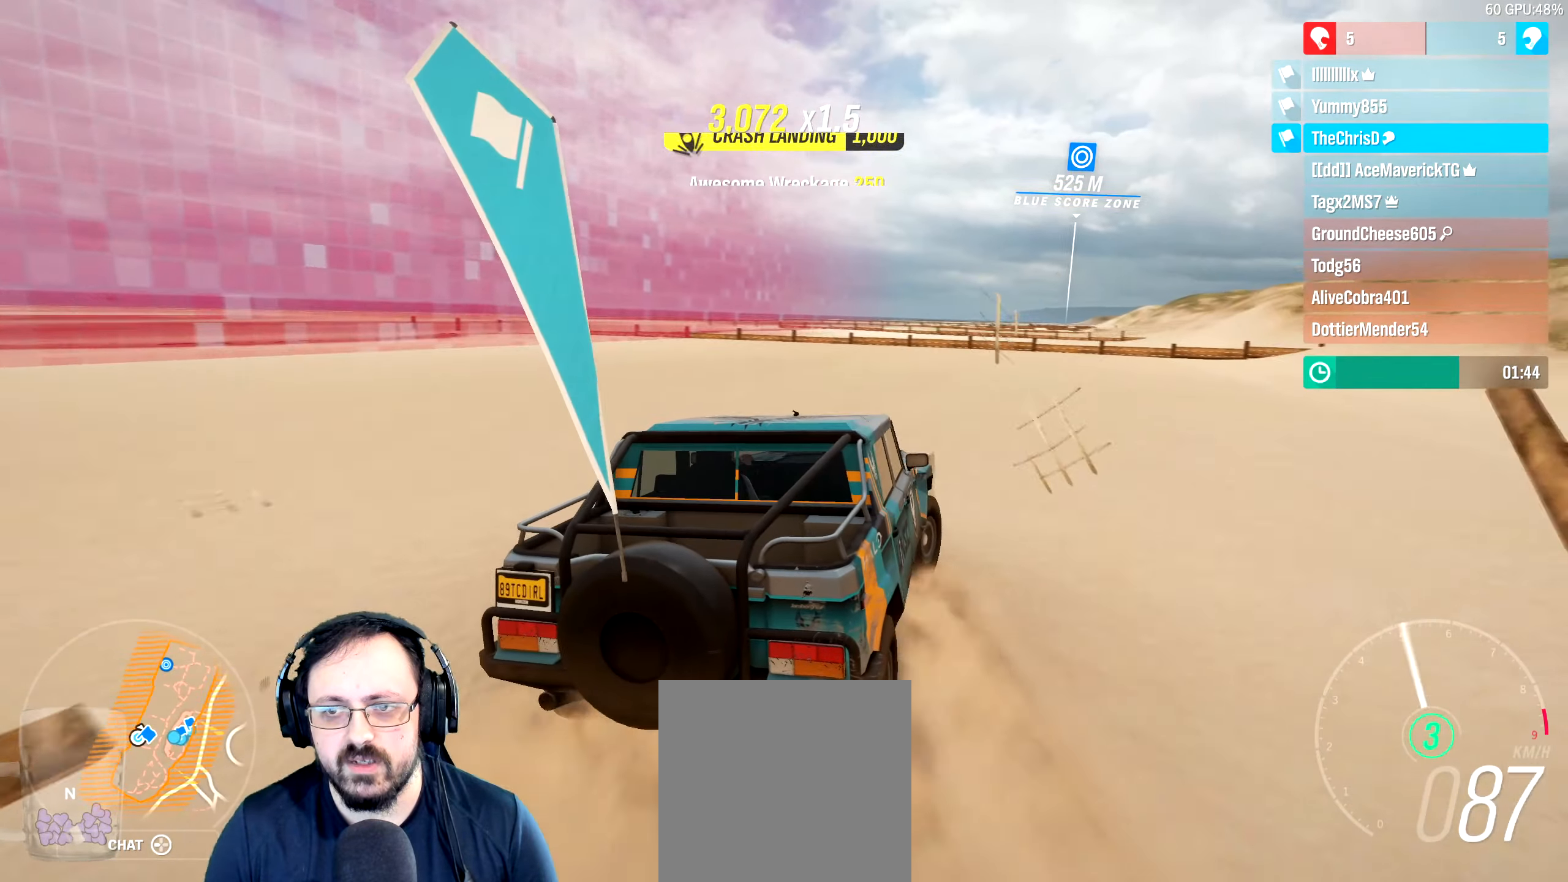
{"dt_ms": 500, "buttons": ["R2"], "left_stick": "left", "right_stick": "center", "events": [[300, "left_stick", "right"], [333, "X", "down"], [416, "left_stick", "left"], [466, "X", "up"]]}
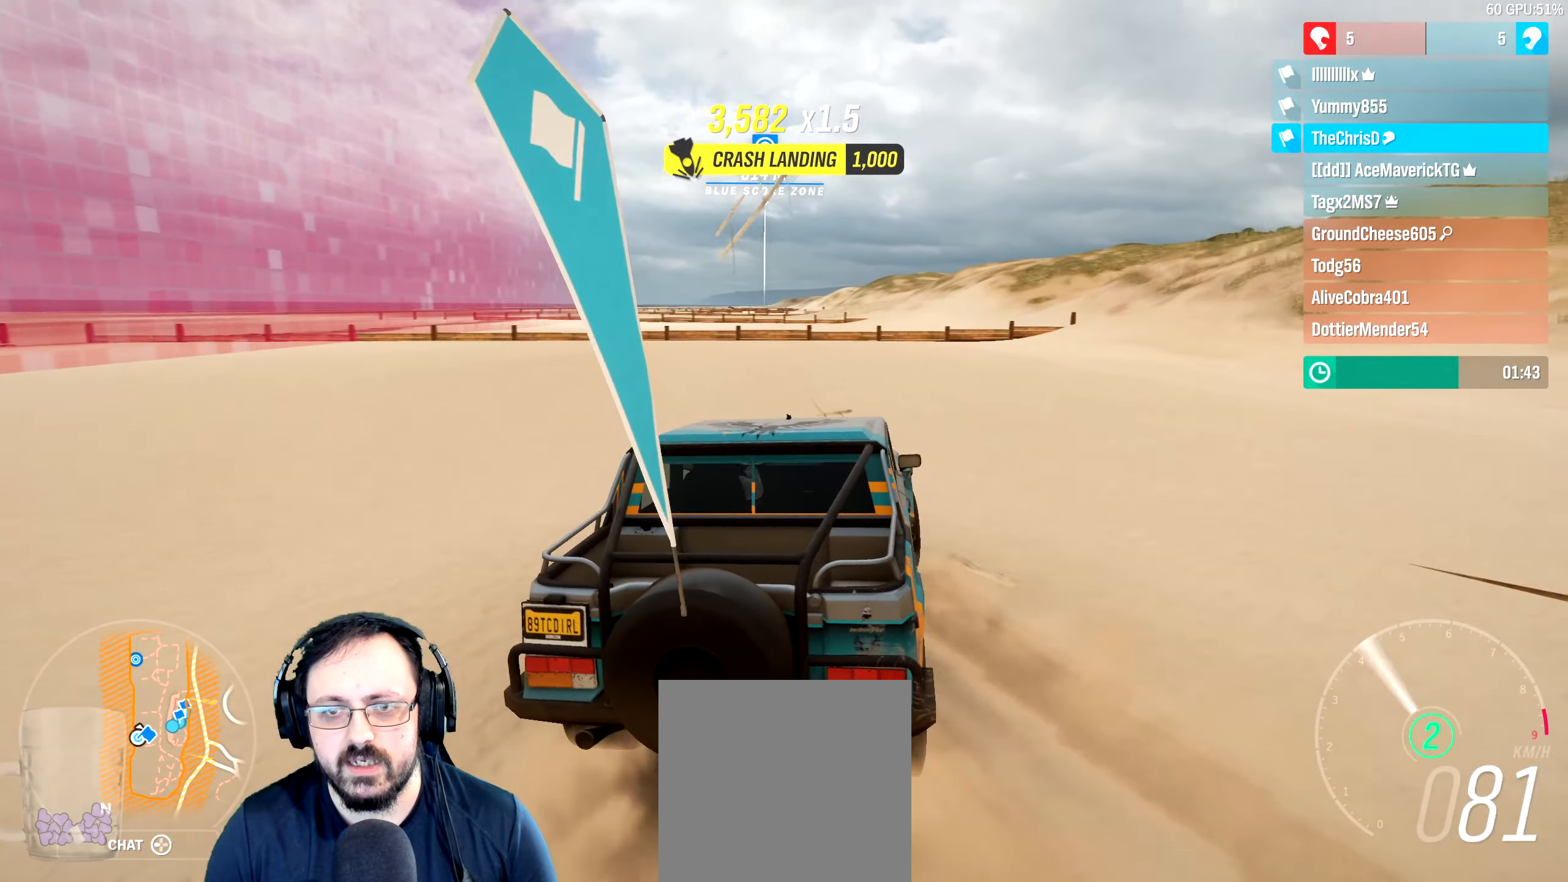
{"dt_ms": 500, "buttons": ["R2"], "left_stick": "center", "right_stick": "center", "events": [[150, "left_stick", "right"], [466, "left_stick", "center"]]}
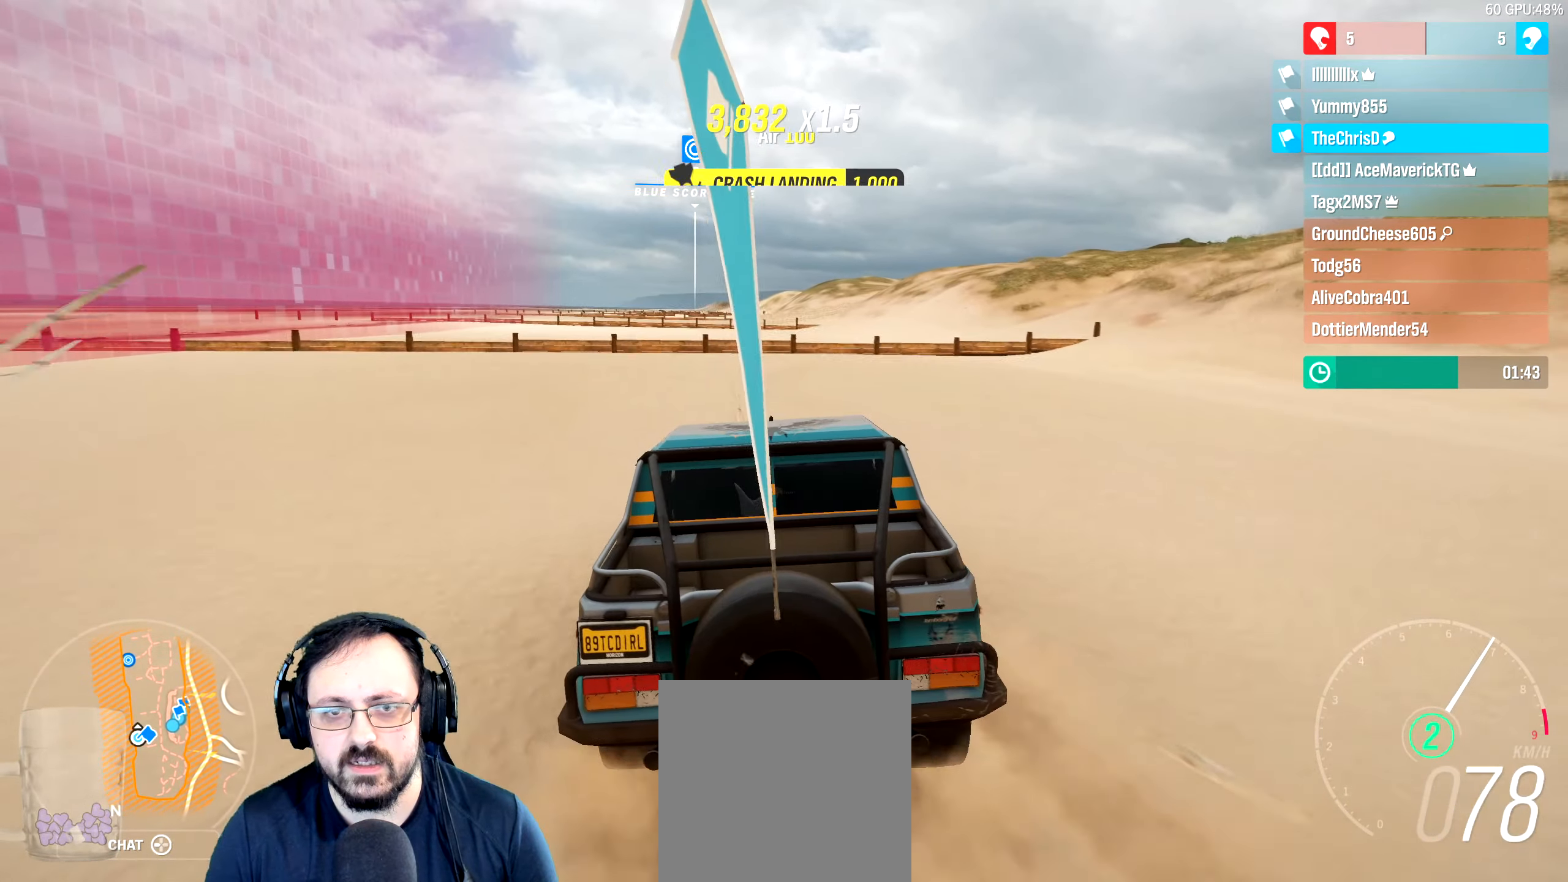
{"dt_ms": 500, "buttons": ["R2"], "left_stick": "right", "right_stick": "center", "events": [[200, "left_stick", "right"]]}